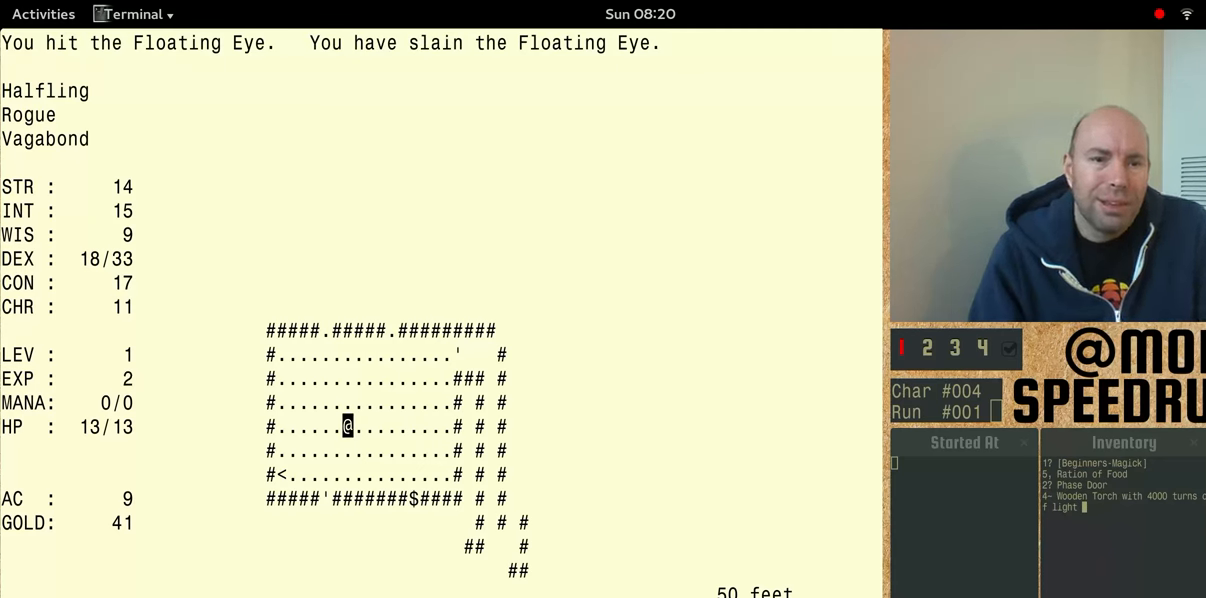
Gameplay with keyboard; each line is a JSON object with the keys held at the frame after it. "events" lists presses ("down") and releases ("up") of "alt", "ctrl" and "shift" between this image and that frame as [ms after this image, input, new state], when the widget could be followed in between. No other keys are recorded. Mouse input is not recorded. Not read: other_keys.
{"keys": ["shift"], "events": [[467, "shift", "down"]]}
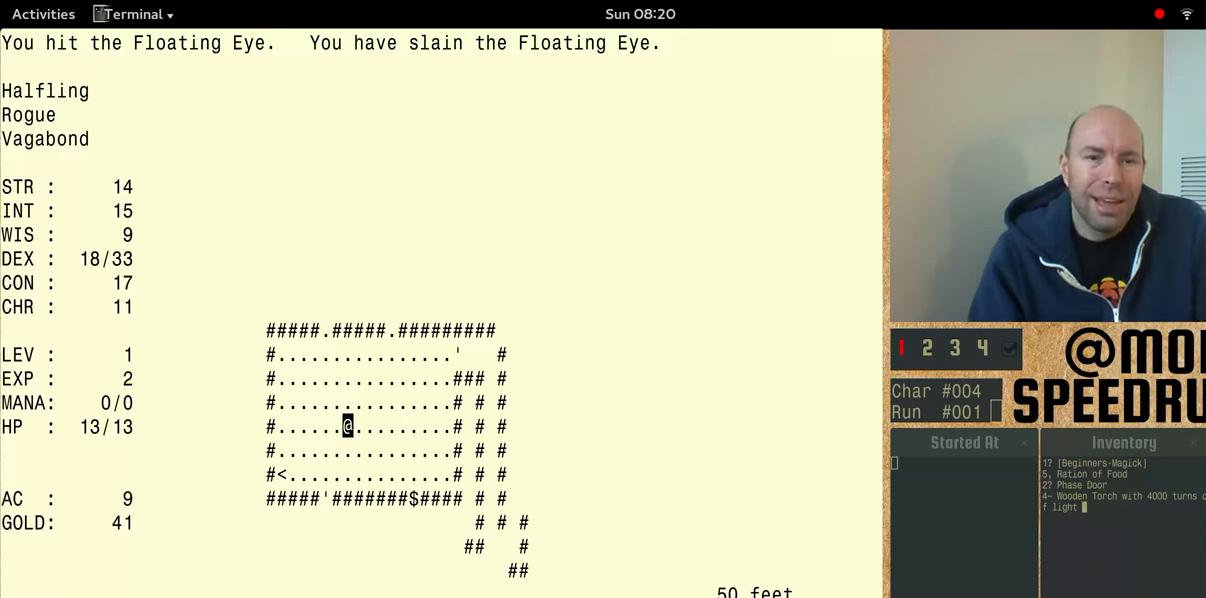
{"keys": ["shift"], "events": []}
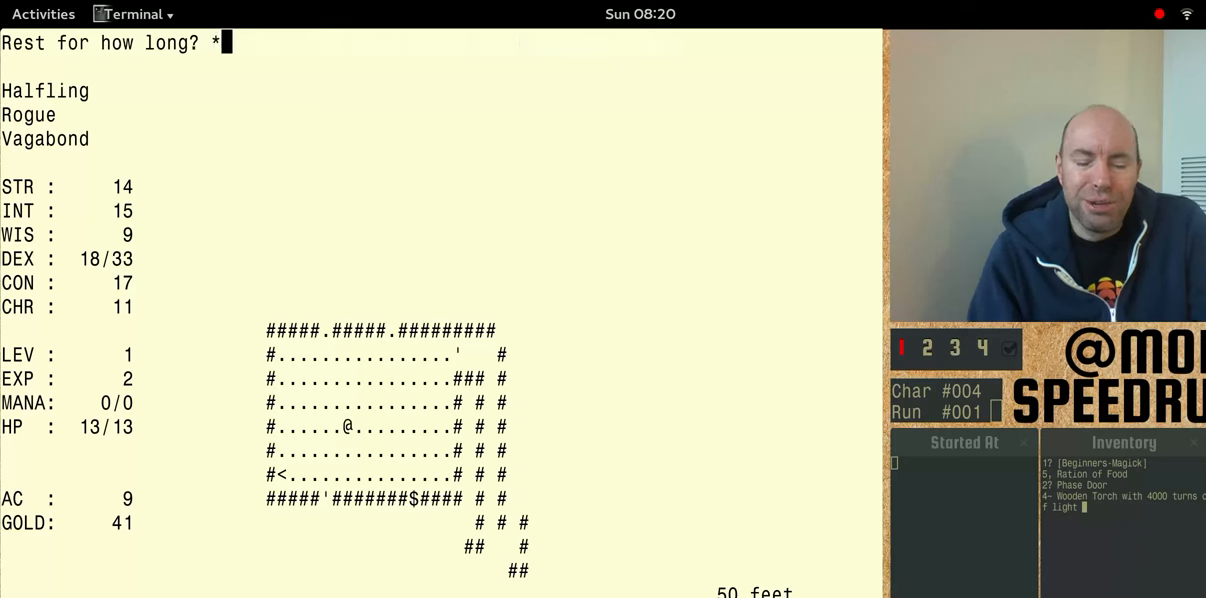
{"keys": ["shift"], "events": []}
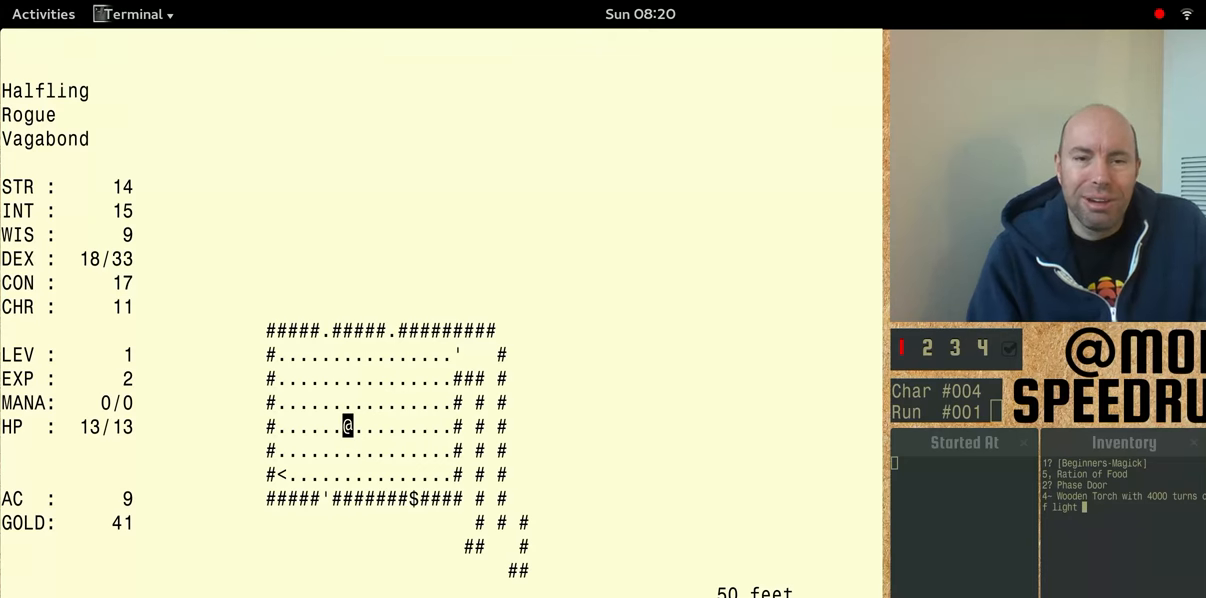
{"keys": [], "events": [[266, "shift", "up"]]}